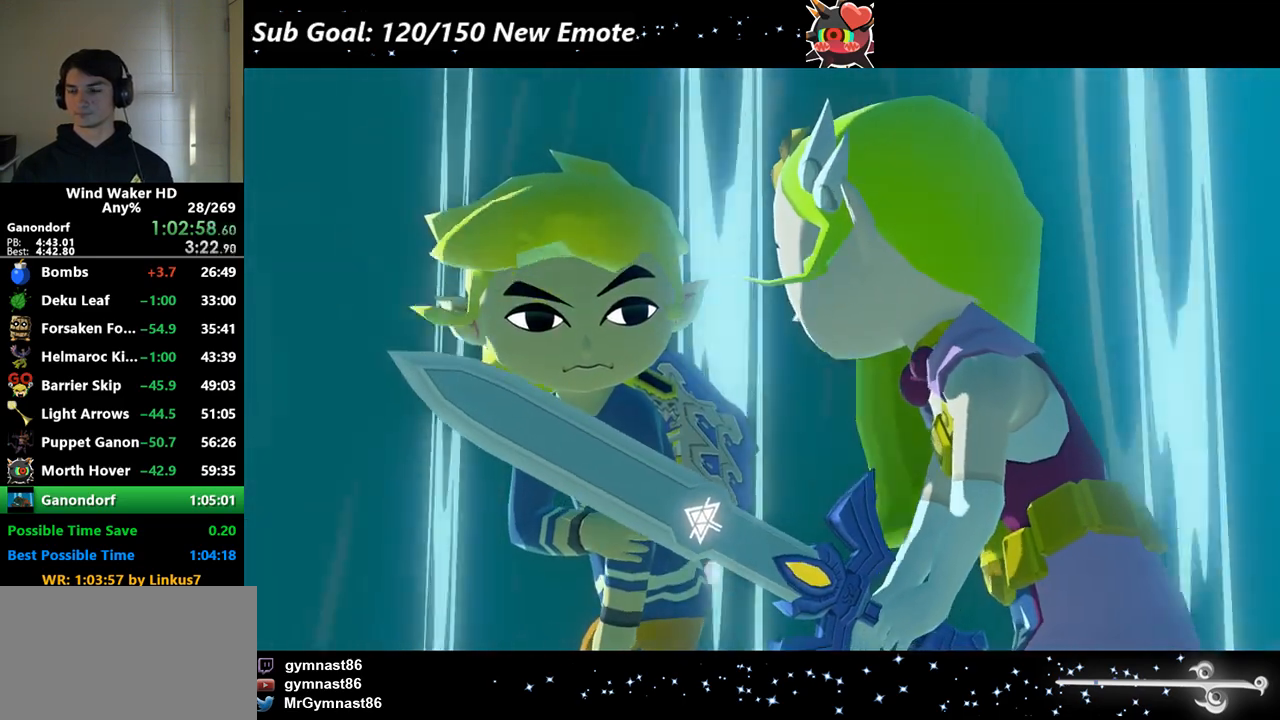
Gameplay with a controller (Nintendo layout); each line is a JSON object with the inputs held at the frame after it. "events" lists button and stick changes between this image and that frame as [ms after this image, input, new state], when the widget could be followed in between. Not read: L3 R3 right_stick.
{"buttons": [], "left_stick": "center", "events": []}
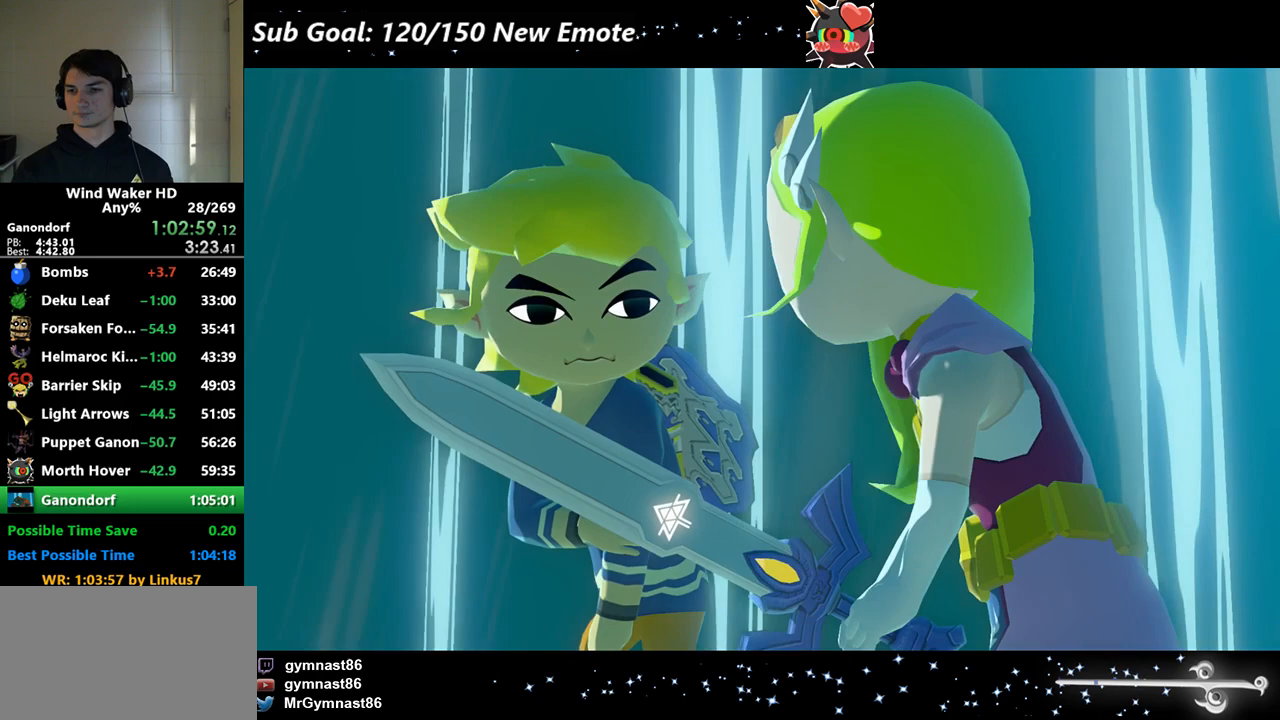
{"buttons": [], "left_stick": "center", "events": []}
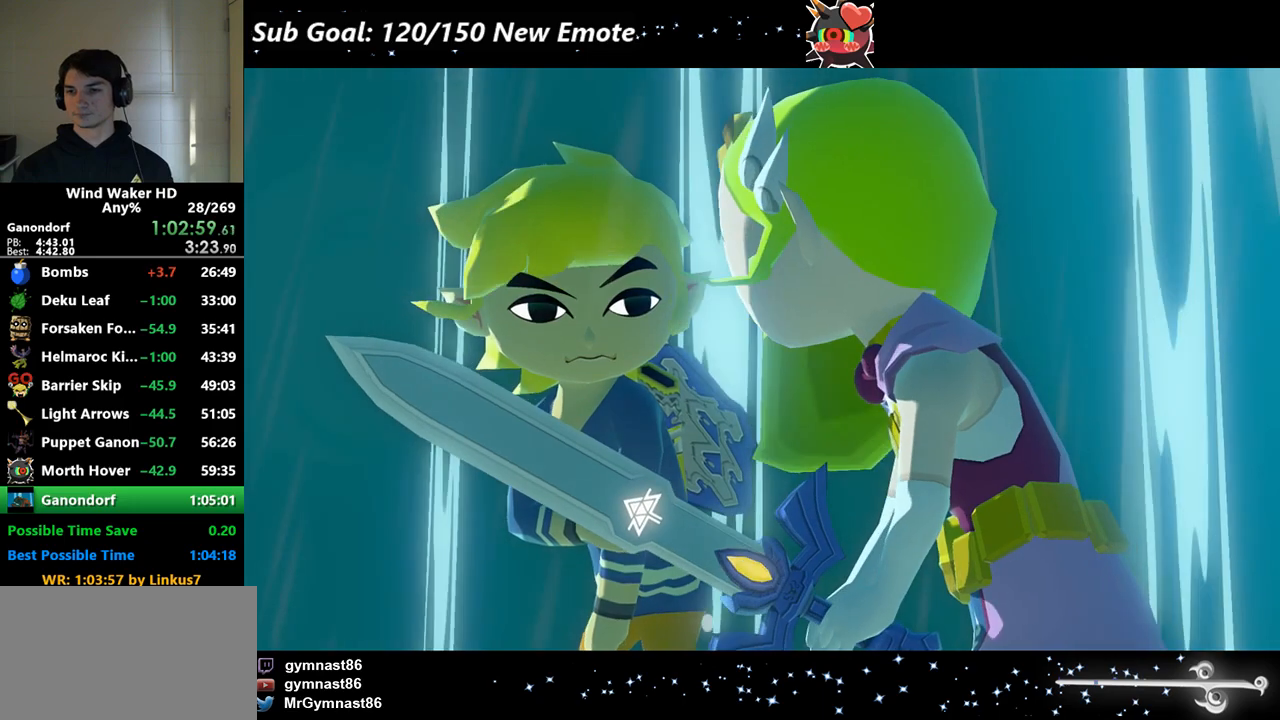
{"buttons": [], "left_stick": "center", "events": []}
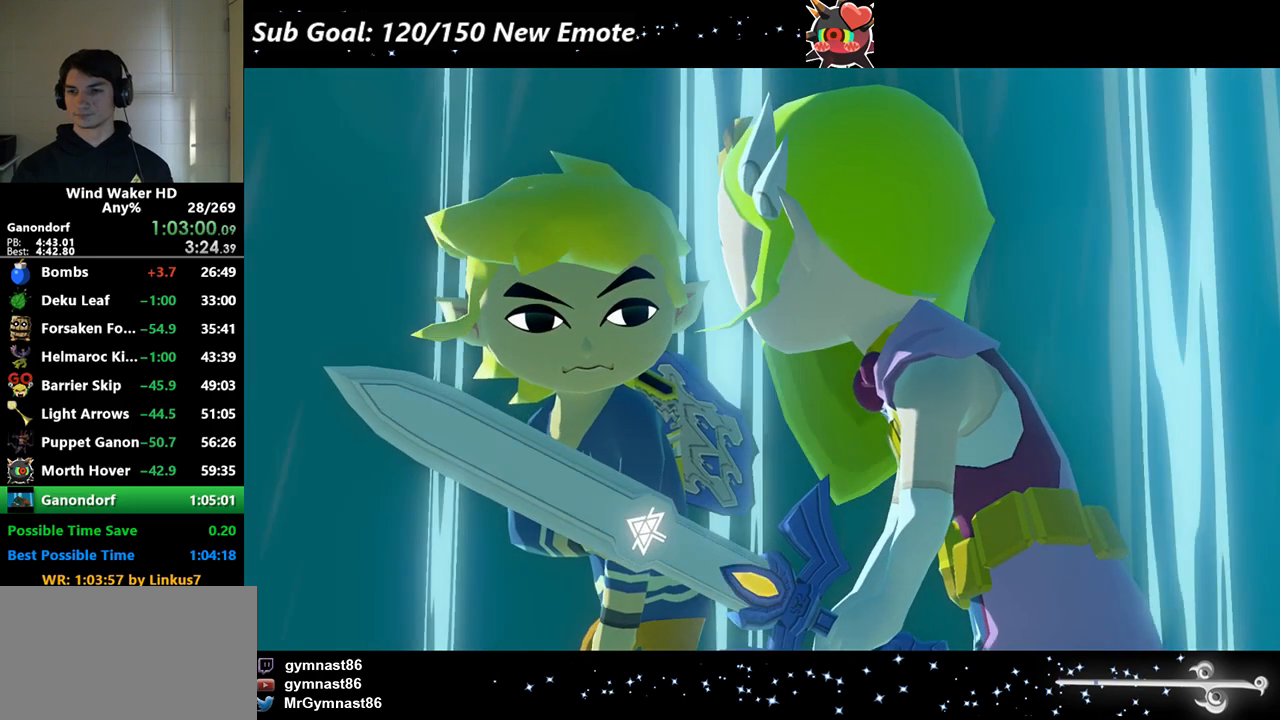
{"buttons": [], "left_stick": "center", "events": [[67, "A", "down"], [133, "B", "down"], [167, "A", "up"], [167, "B", "up"], [200, "A", "down"], [300, "A", "up"], [300, "B", "down"], [333, "A", "down"], [433, "A", "up"], [467, "B", "up"]]}
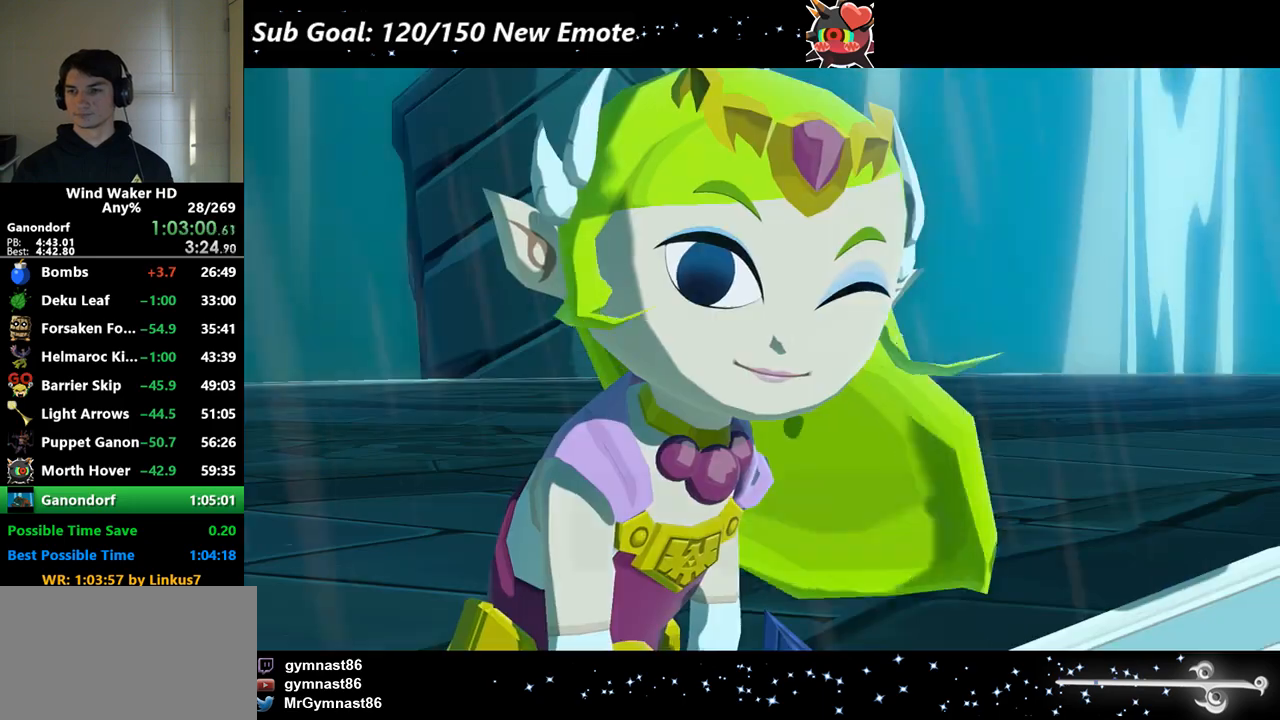
{"buttons": ["A", "B"], "left_stick": "center", "events": [[33, "A", "down"], [67, "A", "up"], [67, "B", "down"], [100, "A", "down"], [100, "B", "up"], [200, "A", "up"], [200, "B", "down"], [233, "A", "down"], [300, "B", "up"], [333, "A", "up"], [367, "A", "down"], [367, "B", "down"], [433, "B", "up"], [467, "A", "up"], [467, "B", "down"], [500, "A", "down"]]}
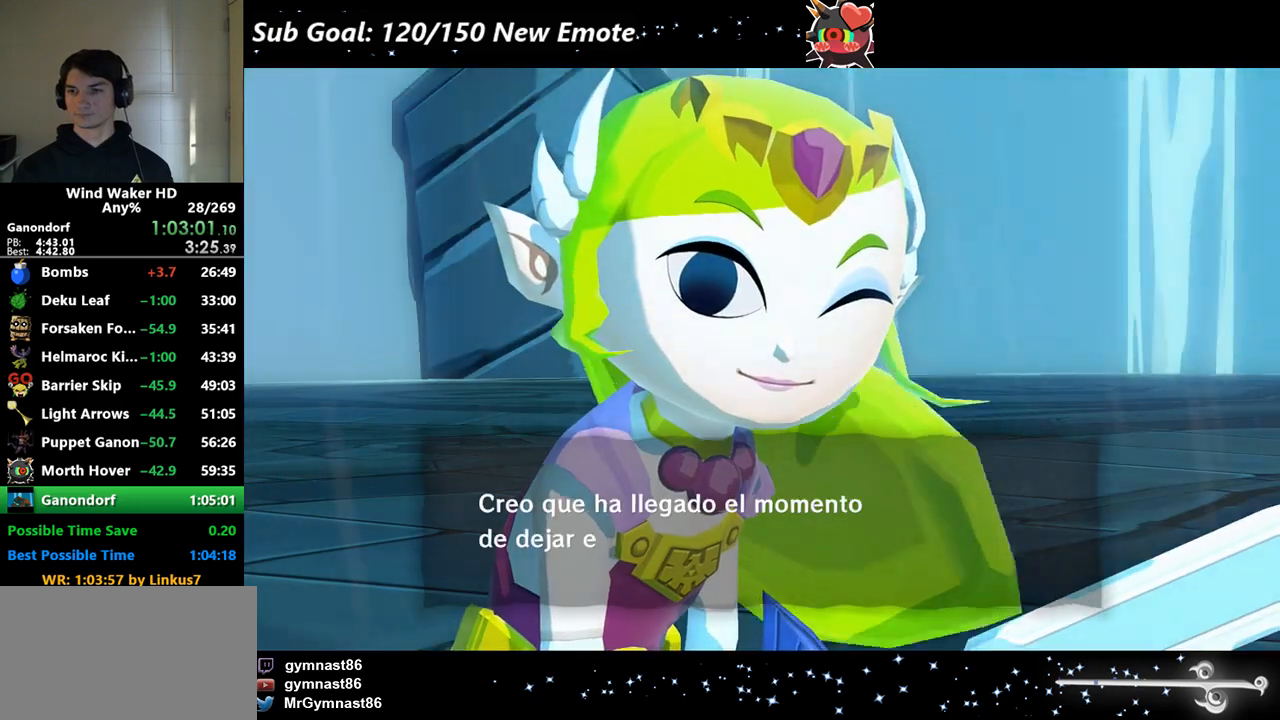
{"buttons": ["A"], "left_stick": "center", "events": [[67, "A", "up"], [67, "B", "up"], [100, "A", "down"], [100, "B", "down"], [200, "A", "up"], [200, "B", "up"], [267, "A", "down"], [267, "B", "down"], [333, "A", "up"], [367, "A", "down"], [367, "B", "up"], [400, "B", "down"], [467, "A", "up"], [500, "A", "down"], [500, "B", "up"]]}
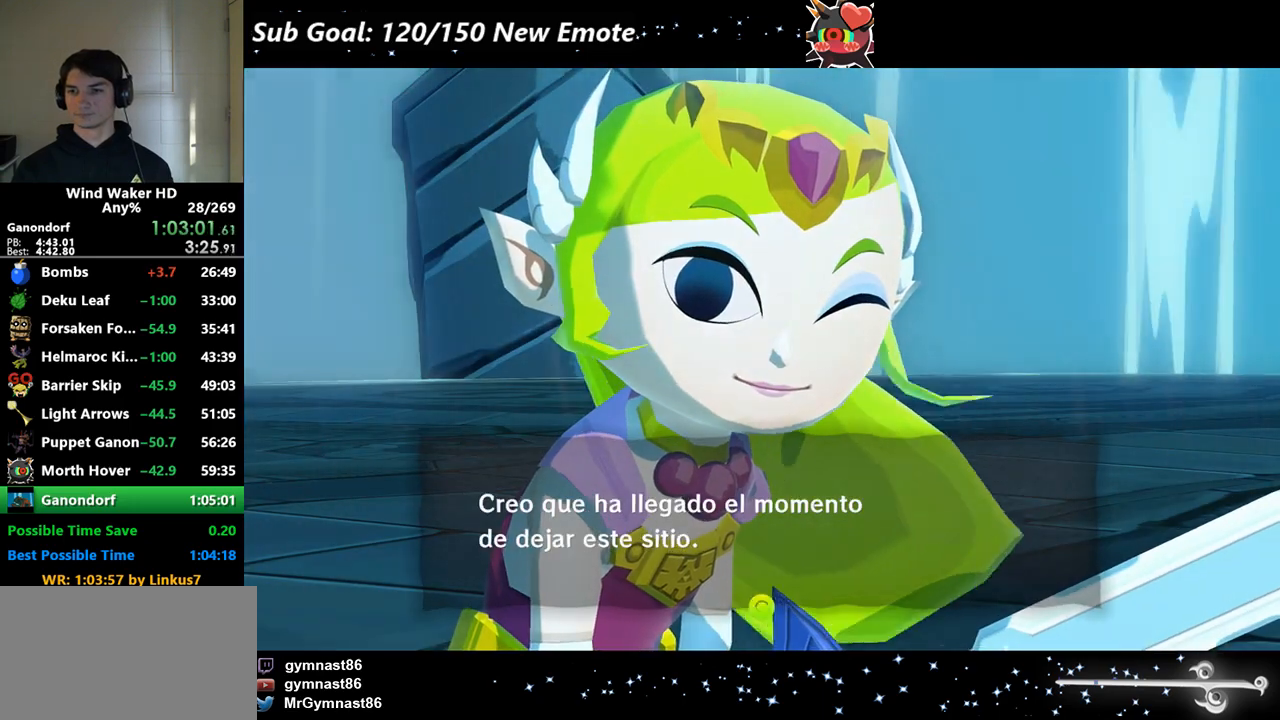
{"buttons": ["A"], "left_stick": "center", "events": [[33, "A", "up"], [100, "B", "down"], [133, "B", "up"], [200, "B", "down"], [233, "A", "down"], [233, "B", "up"], [300, "A", "up"], [333, "B", "down"], [367, "A", "down"], [367, "B", "up"], [433, "A", "up"], [467, "B", "down"], [500, "A", "down"], [500, "B", "up"]]}
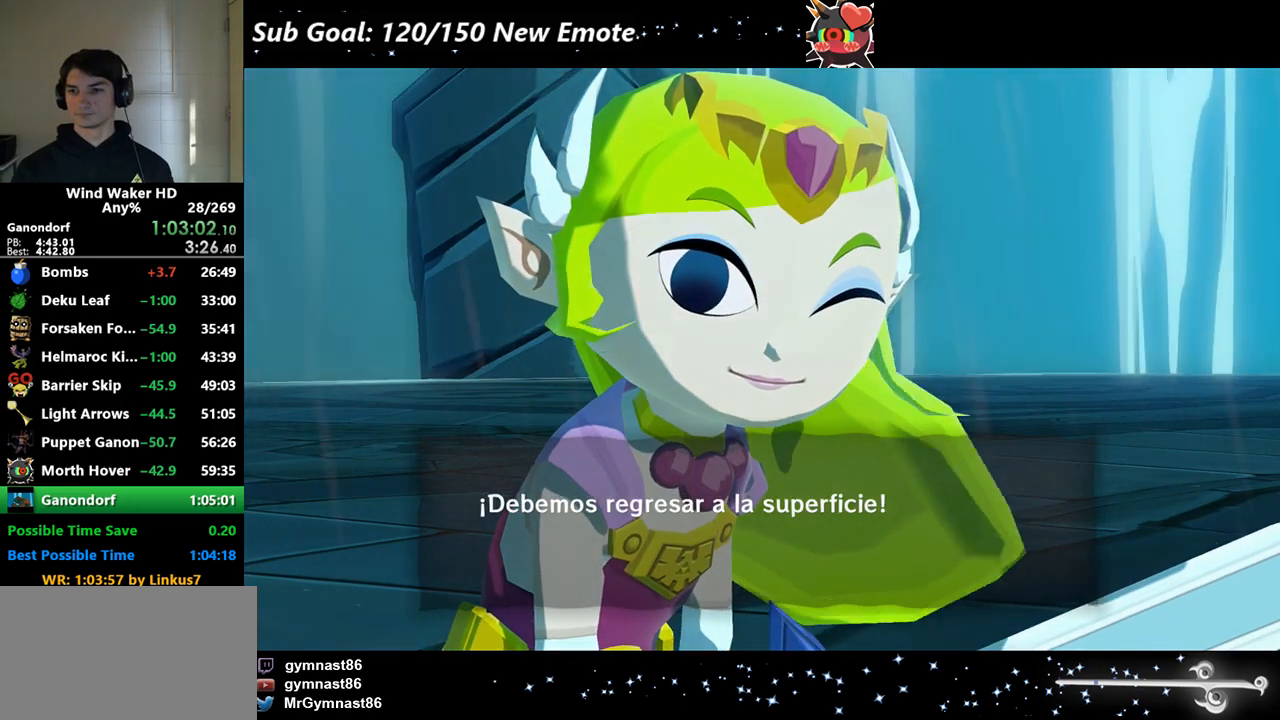
{"buttons": ["A", "B"], "left_stick": "center", "events": [[67, "A", "up"], [100, "B", "down"], [133, "A", "down"], [133, "B", "up"], [200, "A", "up"], [233, "B", "down"], [267, "B", "up"], [333, "B", "down"], [400, "B", "up"], [467, "B", "down"], [500, "A", "down"]]}
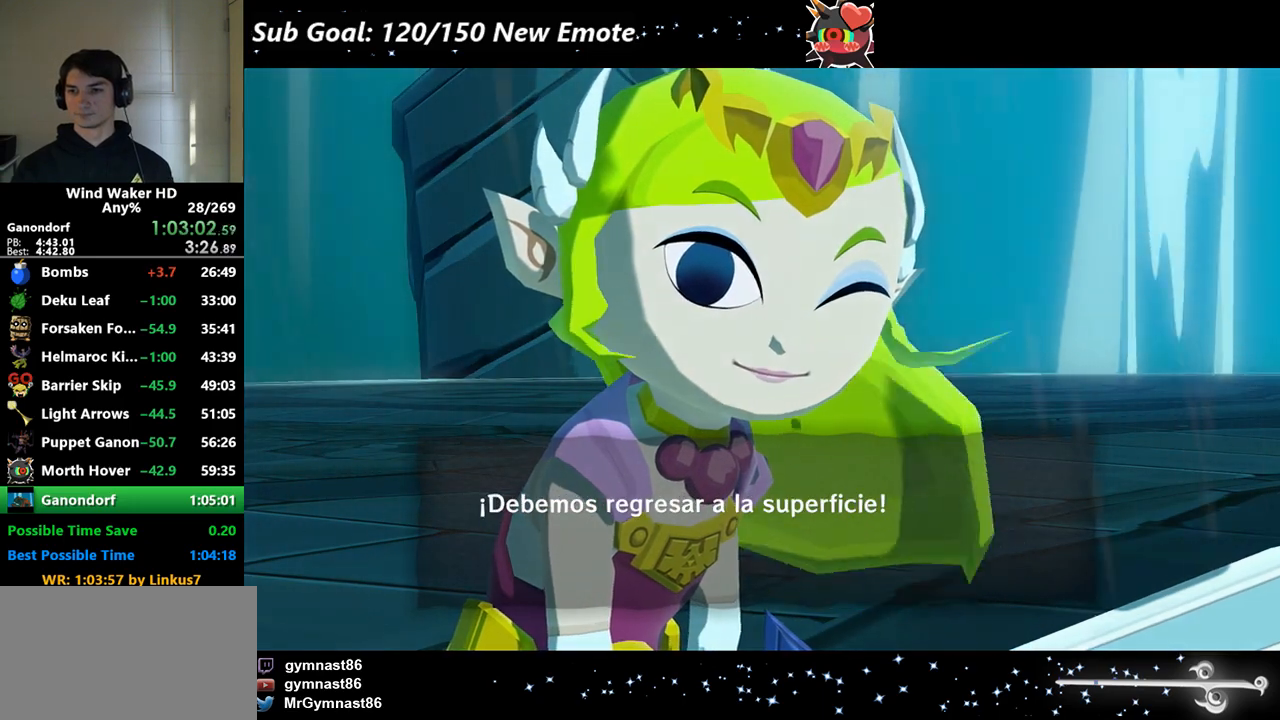
{"buttons": ["B"], "left_stick": "center", "events": [[33, "A", "up"], [33, "B", "up"], [100, "B", "down"], [133, "A", "down"], [200, "A", "up"], [200, "B", "up"], [233, "B", "down"], [267, "A", "down"], [300, "A", "up"], [300, "B", "up"], [367, "B", "down"], [400, "A", "down"], [433, "A", "up"]]}
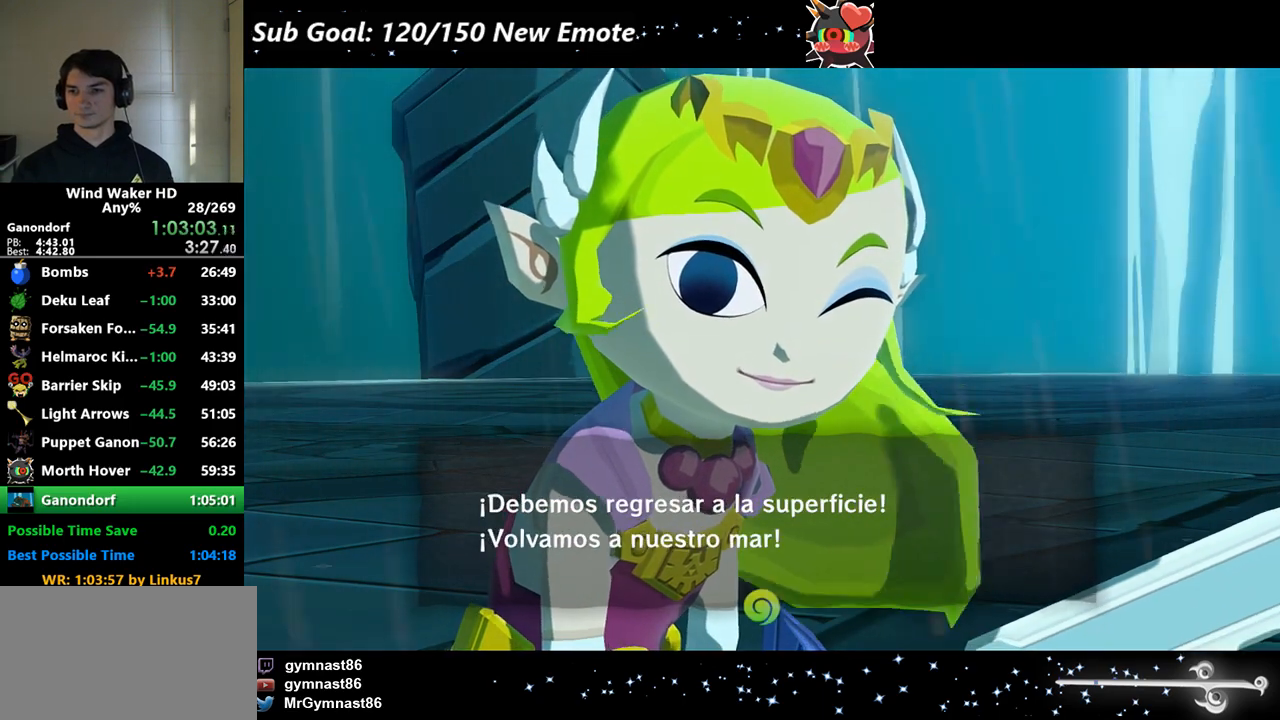
{"buttons": ["B"], "left_stick": "center", "events": [[33, "A", "down"], [33, "B", "up"], [67, "A", "up"], [67, "B", "down"], [167, "A", "down"], [200, "A", "up"], [267, "A", "down"], [300, "B", "up"], [333, "A", "up"], [333, "B", "down"], [400, "A", "down"], [467, "A", "up"]]}
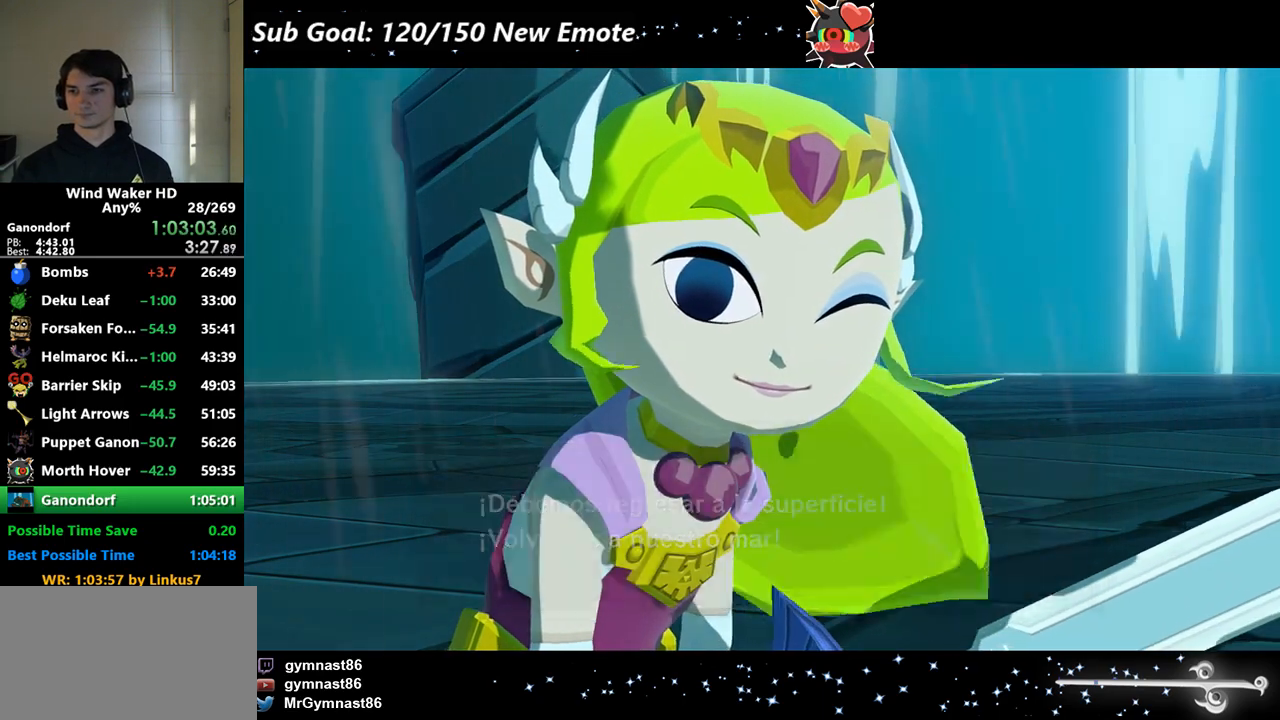
{"buttons": ["A"], "left_stick": "center", "events": [[100, "B", "up"], [167, "A", "down"], [200, "A", "up"], [200, "B", "down"], [233, "A", "down"], [233, "B", "up"], [333, "A", "up"], [333, "B", "down"], [367, "A", "down"], [367, "B", "up"], [467, "A", "up"], [467, "B", "down"], [500, "A", "down"], [500, "B", "up"]]}
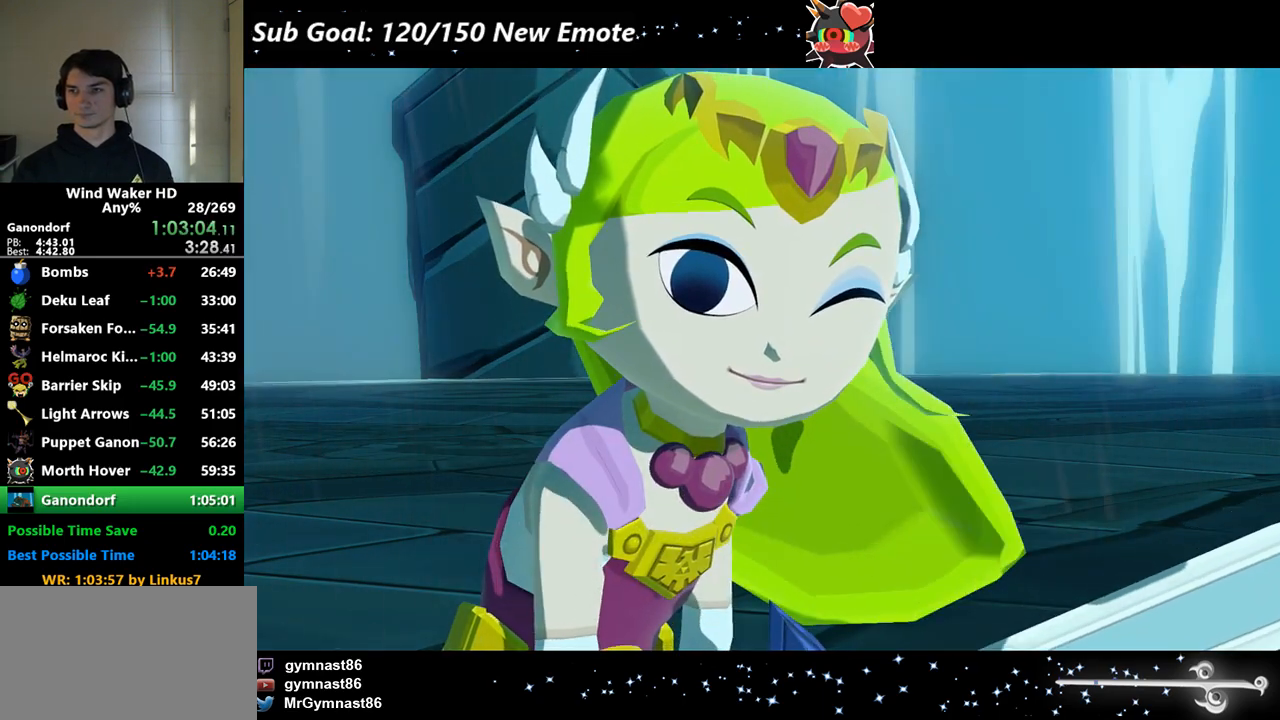
{"buttons": ["B"], "left_stick": "center", "events": [[67, "A", "up"], [67, "B", "down"], [133, "A", "down"], [133, "B", "up"], [200, "A", "up"], [200, "B", "down"], [400, "A", "down"], [400, "B", "up"], [467, "B", "down"], [500, "A", "up"]]}
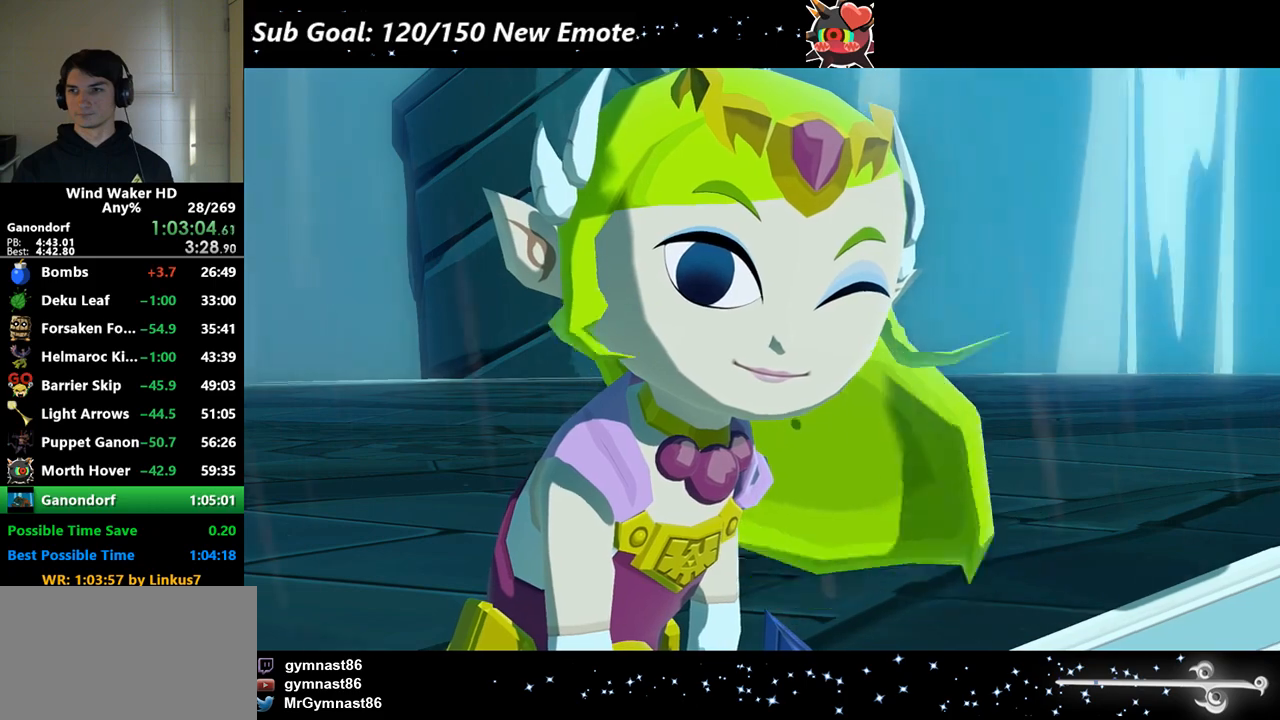
{"buttons": ["A", "B"], "left_stick": "center", "events": [[33, "A", "down"], [33, "B", "up"], [100, "B", "down"], [133, "A", "up"], [167, "A", "down"], [167, "B", "up"], [233, "B", "down"], [267, "A", "up"], [300, "A", "down"], [300, "B", "up"], [367, "B", "down"], [400, "A", "up"], [433, "A", "down"]]}
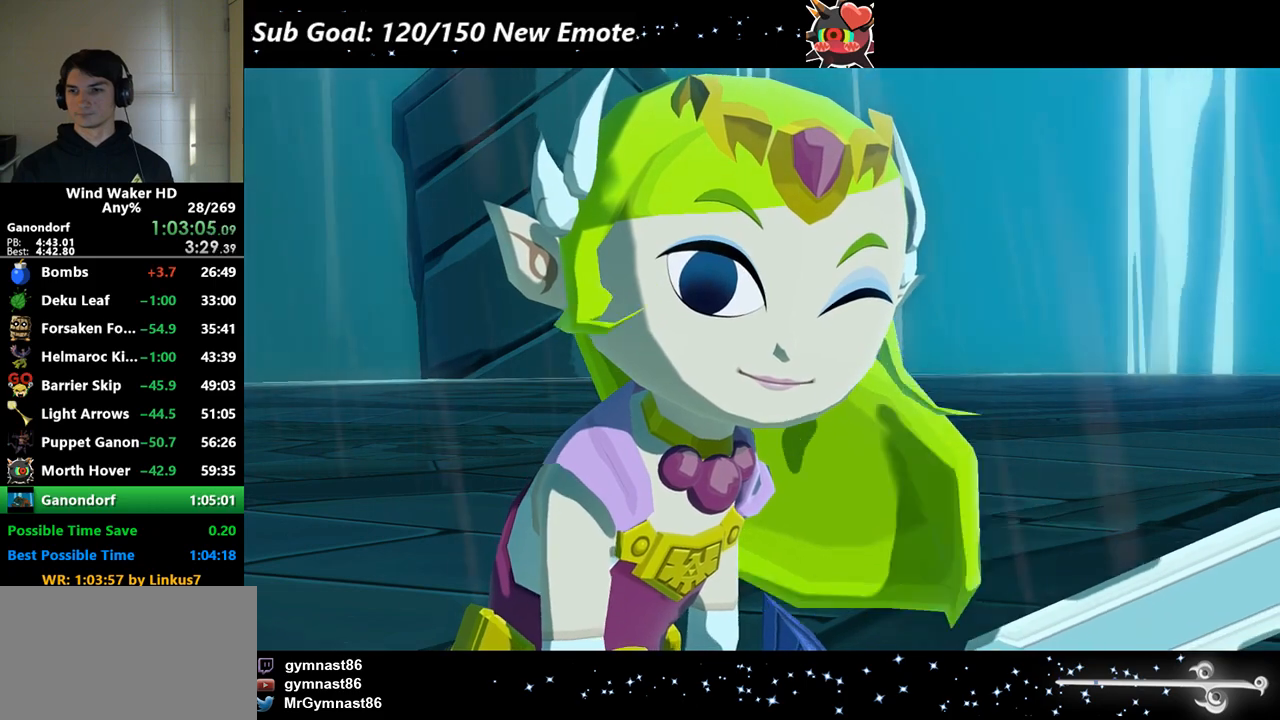
{"buttons": ["A", "B", "R2"], "left_stick": "center", "events": [[33, "A", "up"], [133, "A", "down"], [133, "B", "up"], [167, "A", "up"], [200, "B", "down"], [267, "A", "down"], [300, "B", "up"], [333, "A", "up"], [333, "B", "down"], [400, "A", "down"], [433, "A", "up"], [433, "B", "up"], [467, "A", "down"], [467, "B", "down"], [467, "R2", "down"]]}
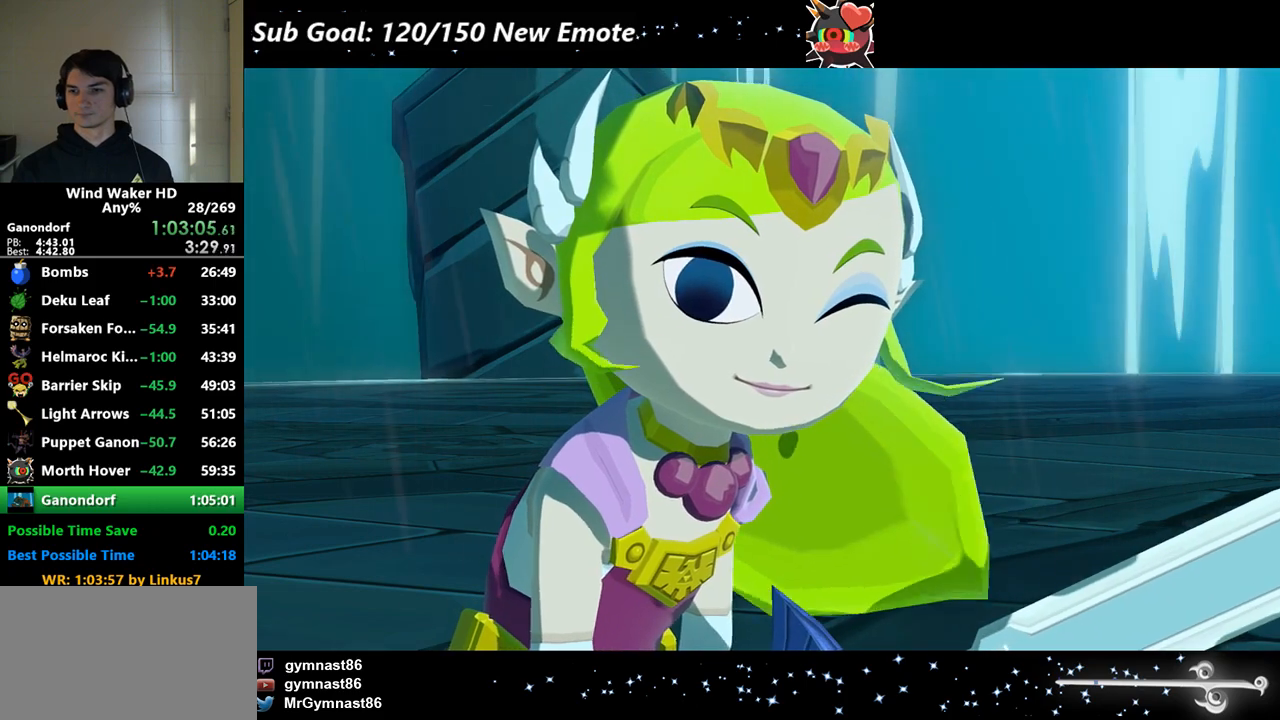
{"buttons": ["R2"], "left_stick": "center", "events": [[67, "A", "up"], [67, "B", "up"], [100, "B", "down"], [167, "A", "down"], [233, "A", "up"], [467, "B", "up"]]}
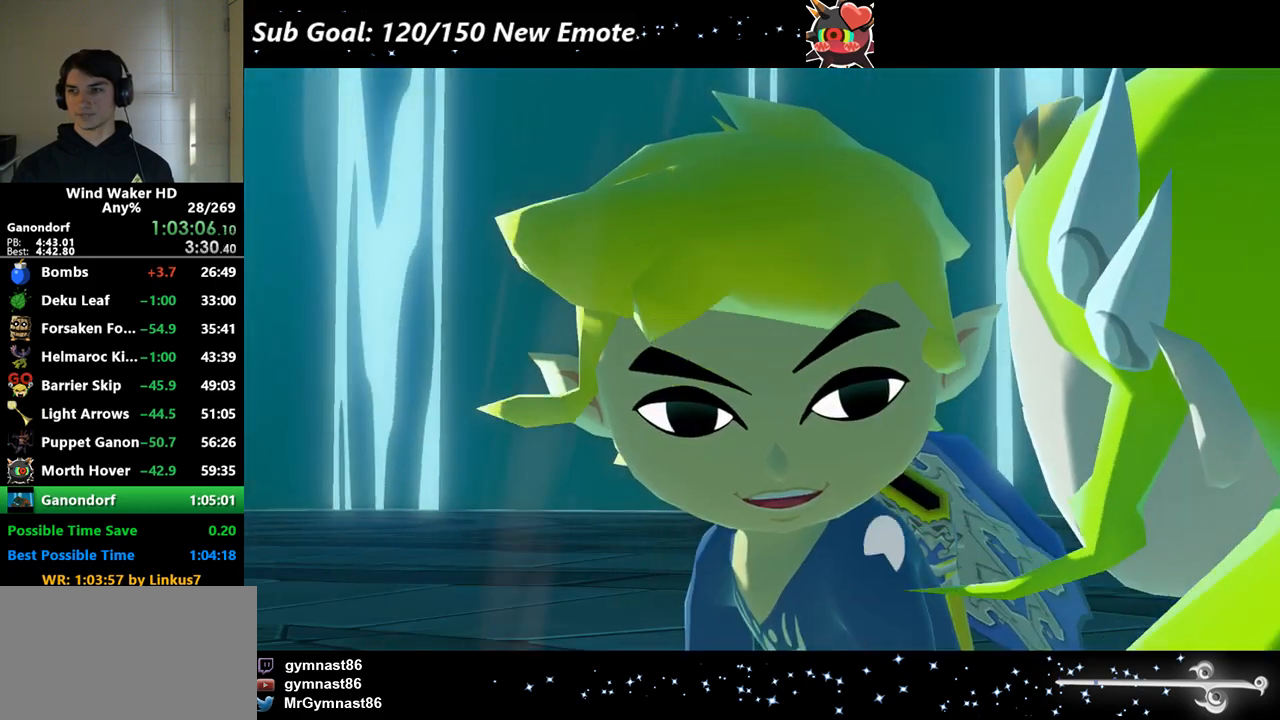
{"buttons": ["R2"], "left_stick": "center", "events": [[233, "R2", "up"], [367, "R2", "down"]]}
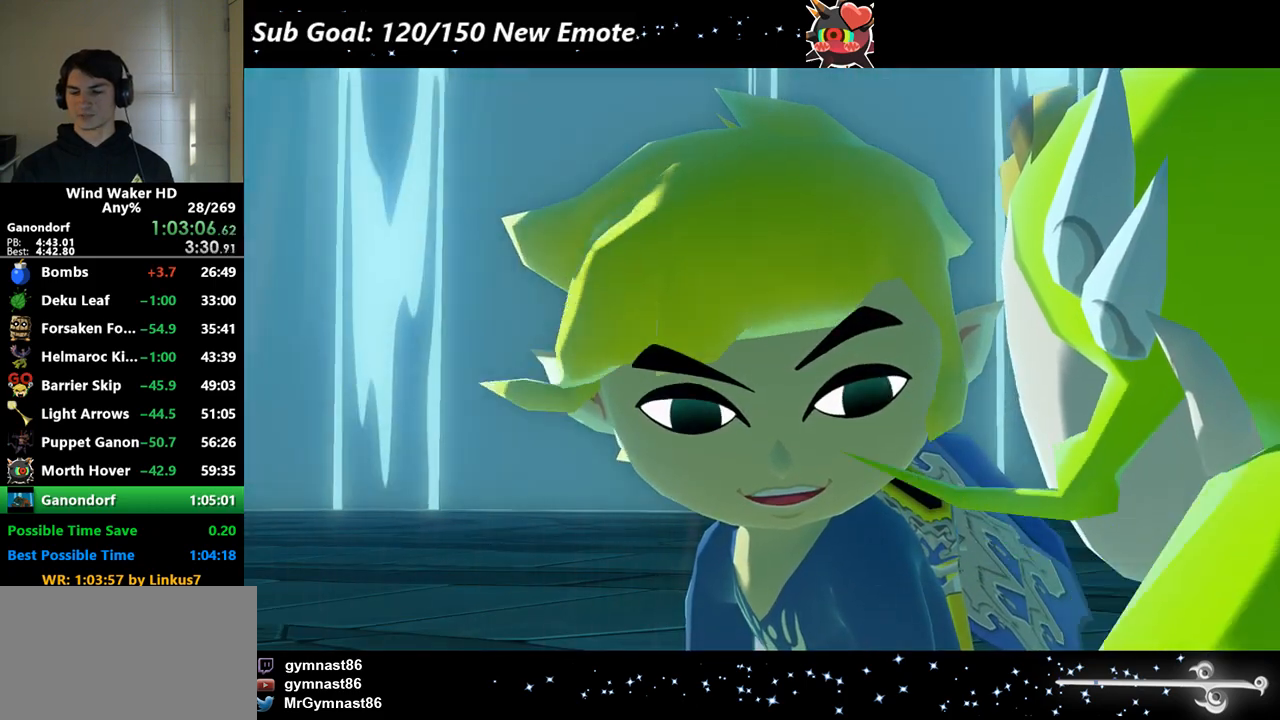
{"buttons": [], "left_stick": "center", "events": [[500, "R2", "up"]]}
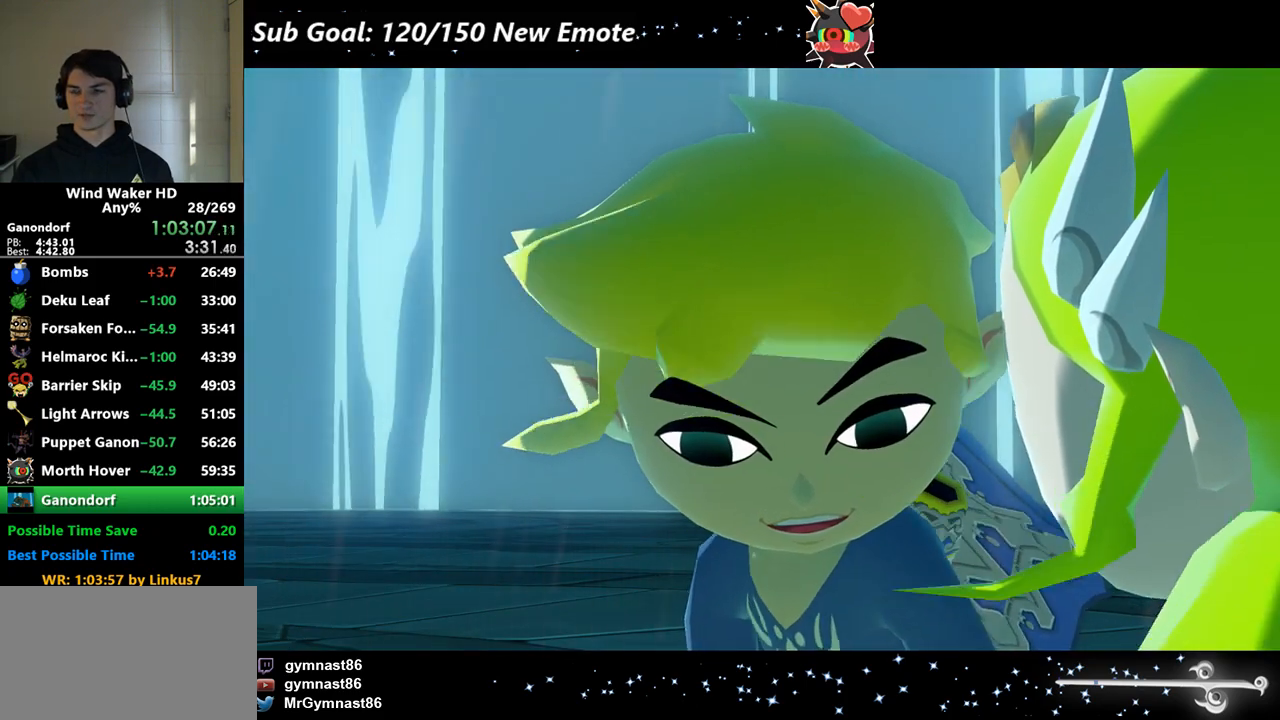
{"buttons": ["R2"], "left_stick": "center", "events": [[33, "R2", "down"], [433, "R2", "up"], [500, "R2", "down"]]}
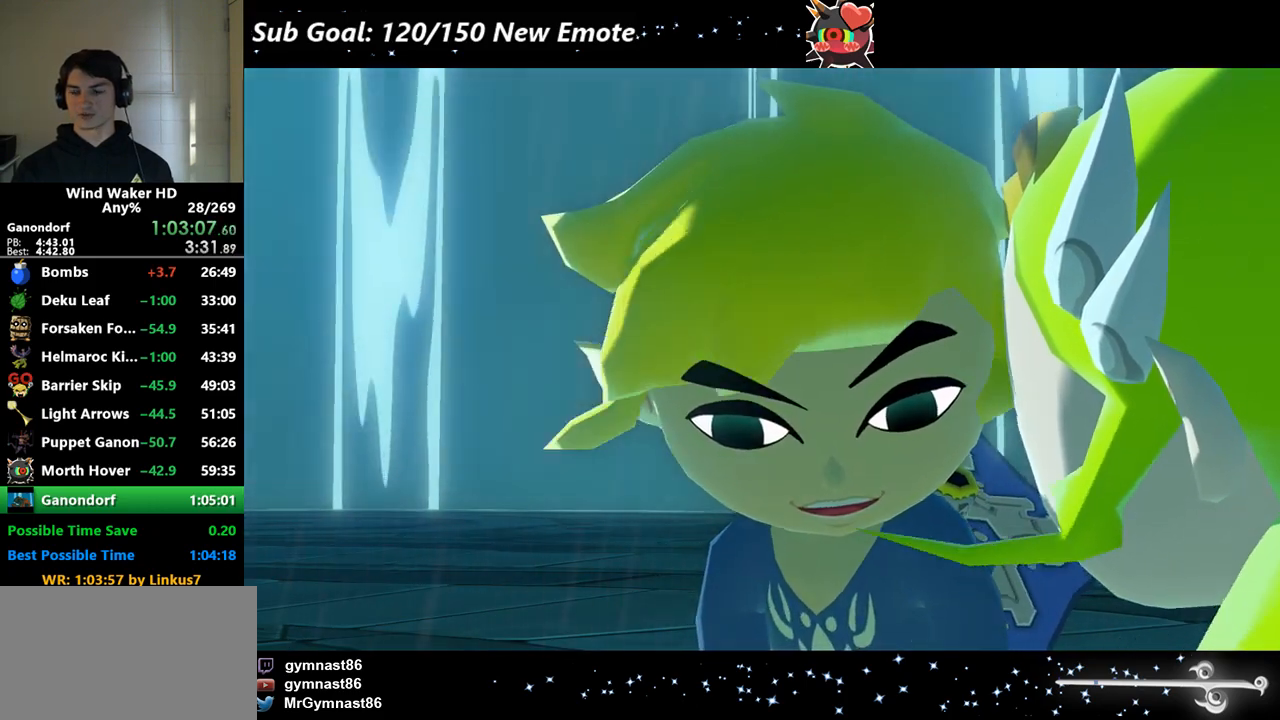
{"buttons": ["R2"], "left_stick": "center", "events": [[200, "R2", "up"], [233, "R2", "down"]]}
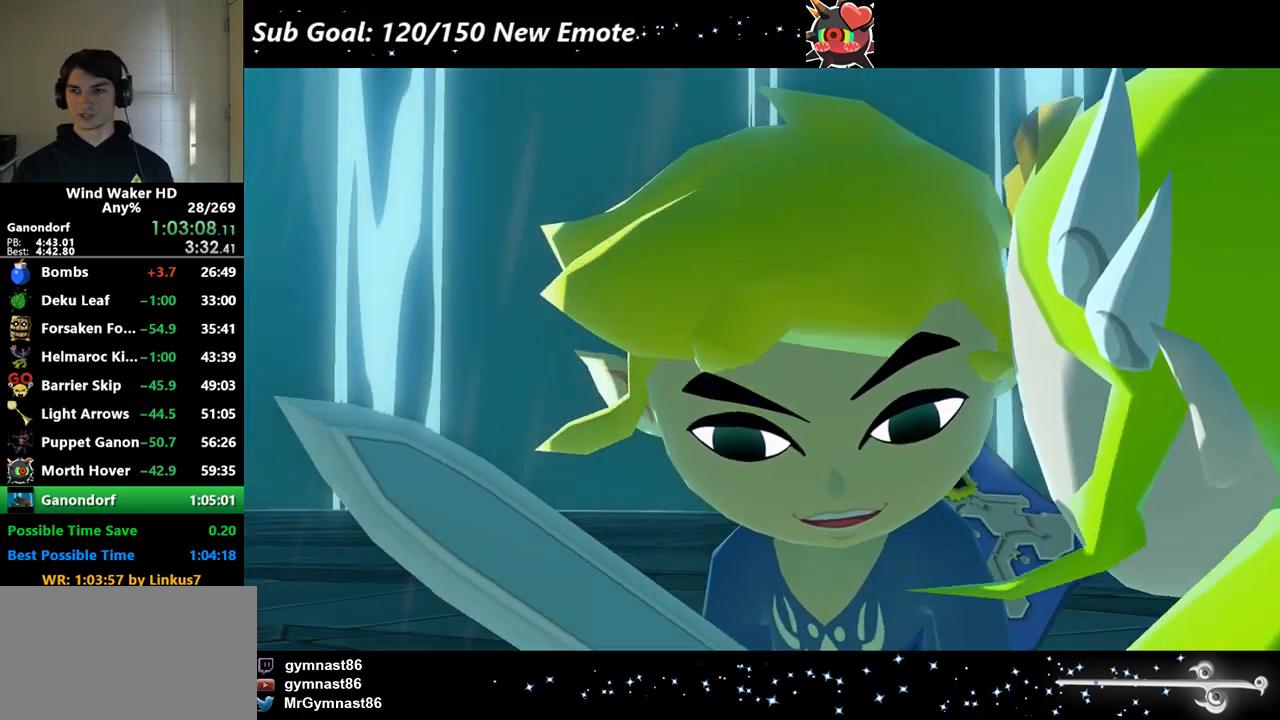
{"buttons": [], "left_stick": "center", "events": [[433, "R2", "up"]]}
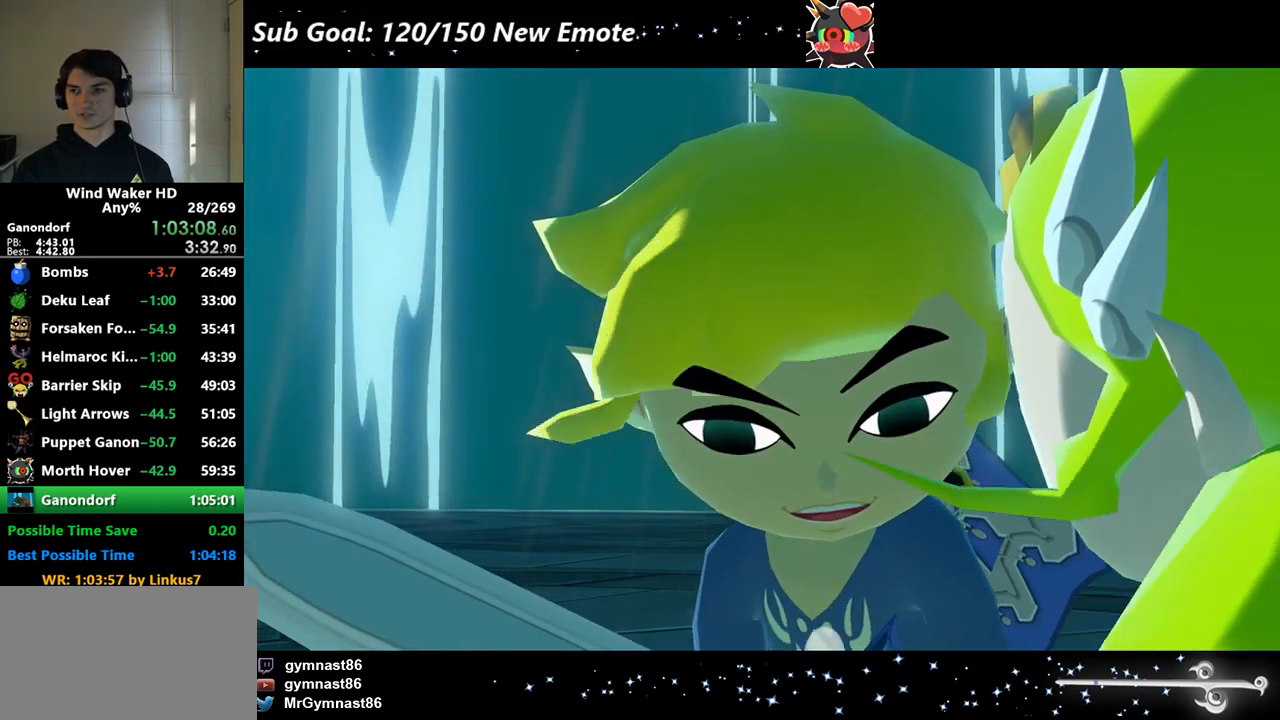
{"buttons": ["R2"], "left_stick": "center", "events": [[67, "R2", "down"]]}
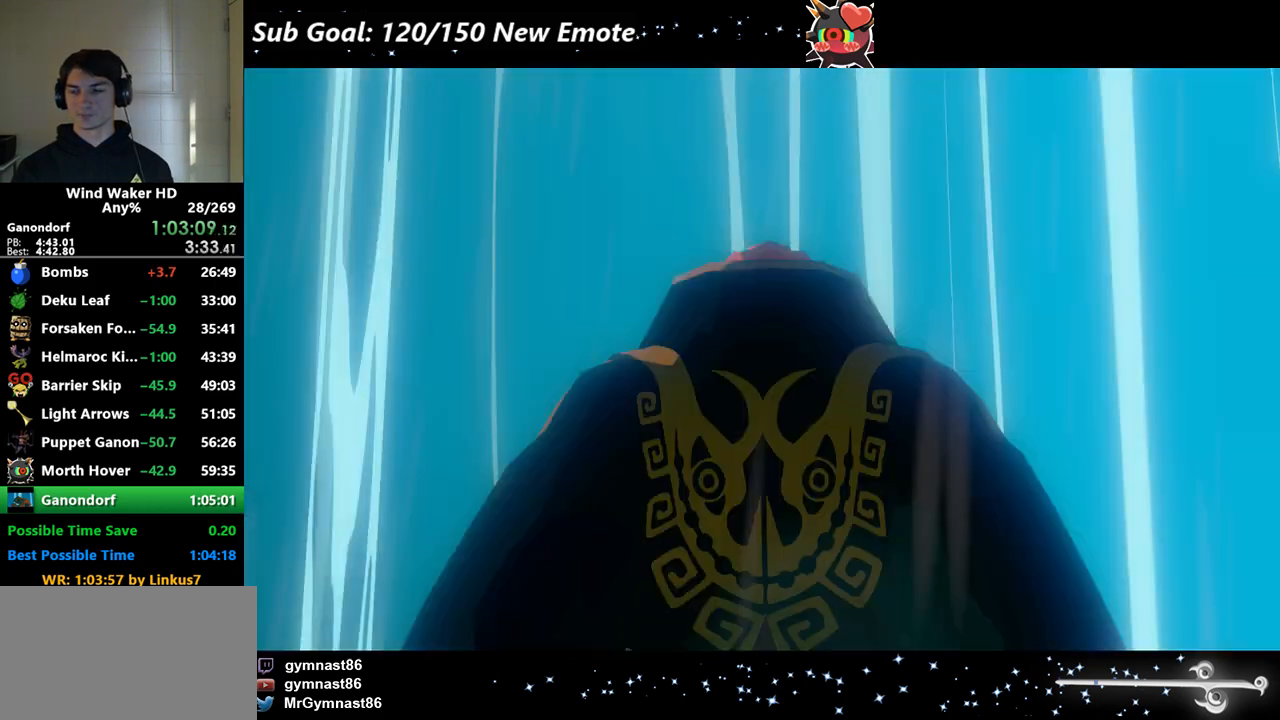
{"buttons": ["R2"], "left_stick": "center", "events": [[267, "A", "down"], [267, "B", "down"], [300, "A", "up"], [367, "B", "up"], [400, "A", "down"], [400, "B", "down"], [500, "A", "up"], [500, "B", "up"]]}
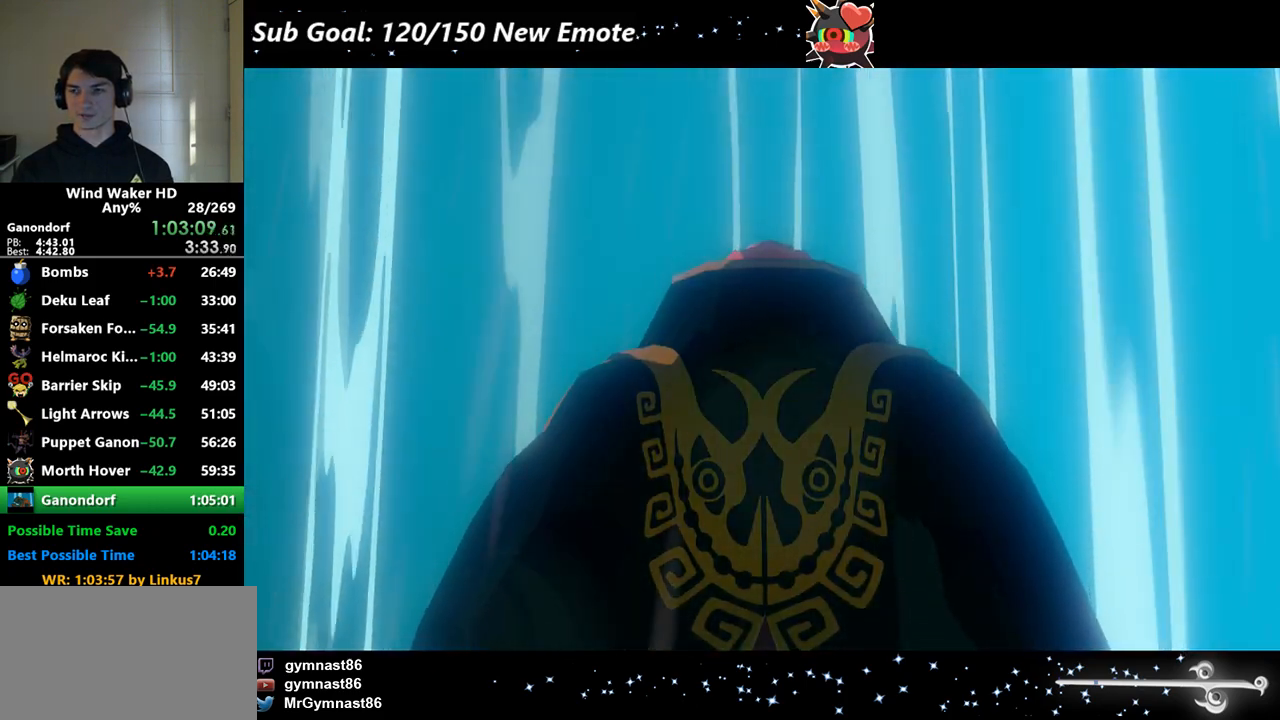
{"buttons": ["B", "R2"], "left_stick": "center", "events": [[33, "A", "down"], [67, "B", "down"], [133, "A", "up"], [133, "B", "up"], [167, "A", "down"], [200, "B", "down"], [267, "A", "up"], [267, "B", "up"], [300, "A", "down"], [333, "A", "up"], [400, "A", "down"], [467, "A", "up"], [467, "B", "down"]]}
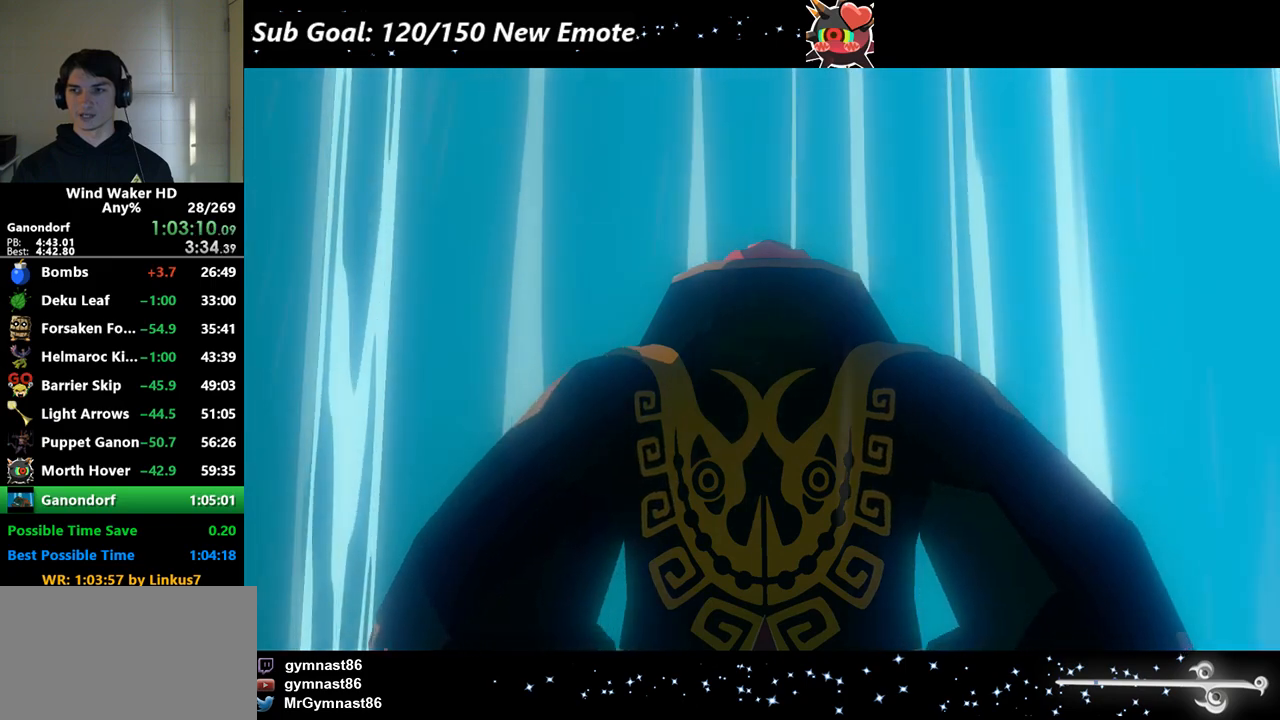
{"buttons": ["B", "R2"], "left_stick": "center", "events": [[33, "B", "up"], [67, "A", "down"], [100, "B", "down"], [167, "A", "up"], [167, "B", "up"], [200, "A", "down"], [233, "A", "up"], [233, "B", "down"], [300, "A", "down"], [300, "B", "up"], [367, "A", "up"], [367, "B", "down"], [433, "B", "up"], [467, "A", "down"], [500, "A", "up"], [500, "B", "down"]]}
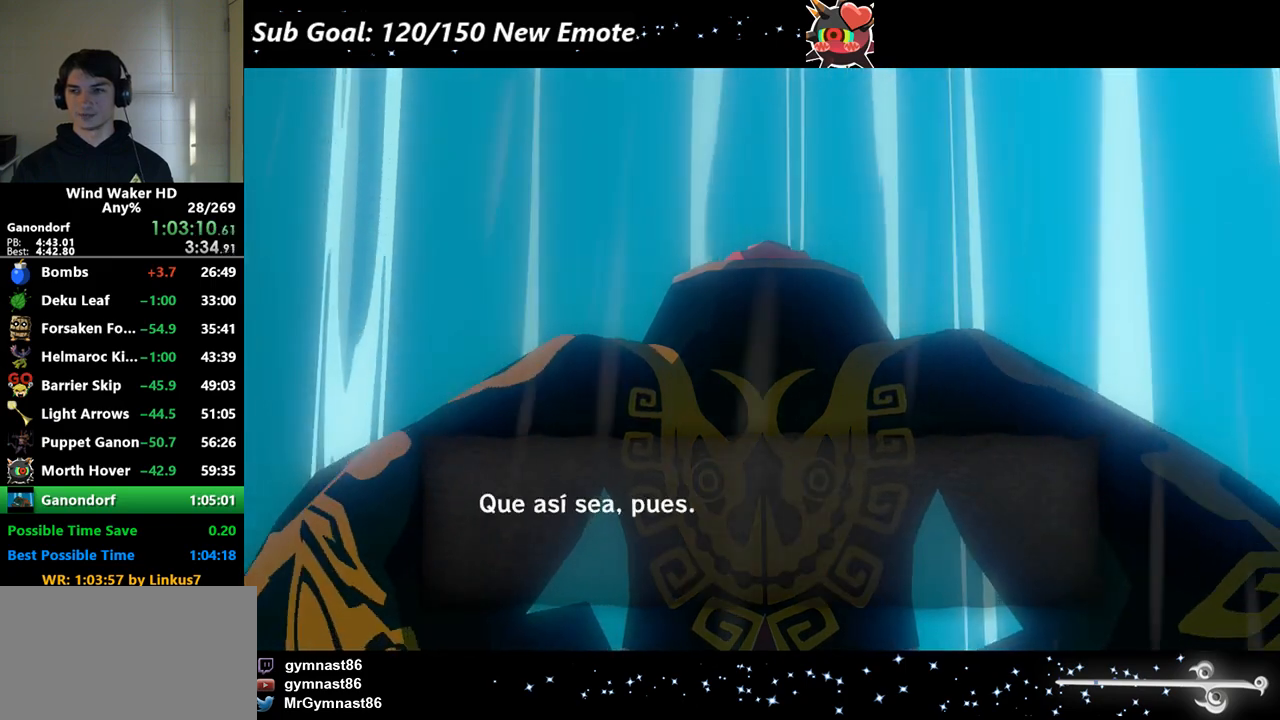
{"buttons": ["R2"], "left_stick": "center", "events": [[67, "A", "down"], [67, "B", "up"], [167, "A", "up"], [167, "B", "down"], [200, "A", "down"], [200, "B", "up"], [233, "A", "up"], [233, "B", "down"], [300, "A", "down"], [333, "B", "up"], [367, "A", "up"], [367, "B", "down"], [500, "B", "up"]]}
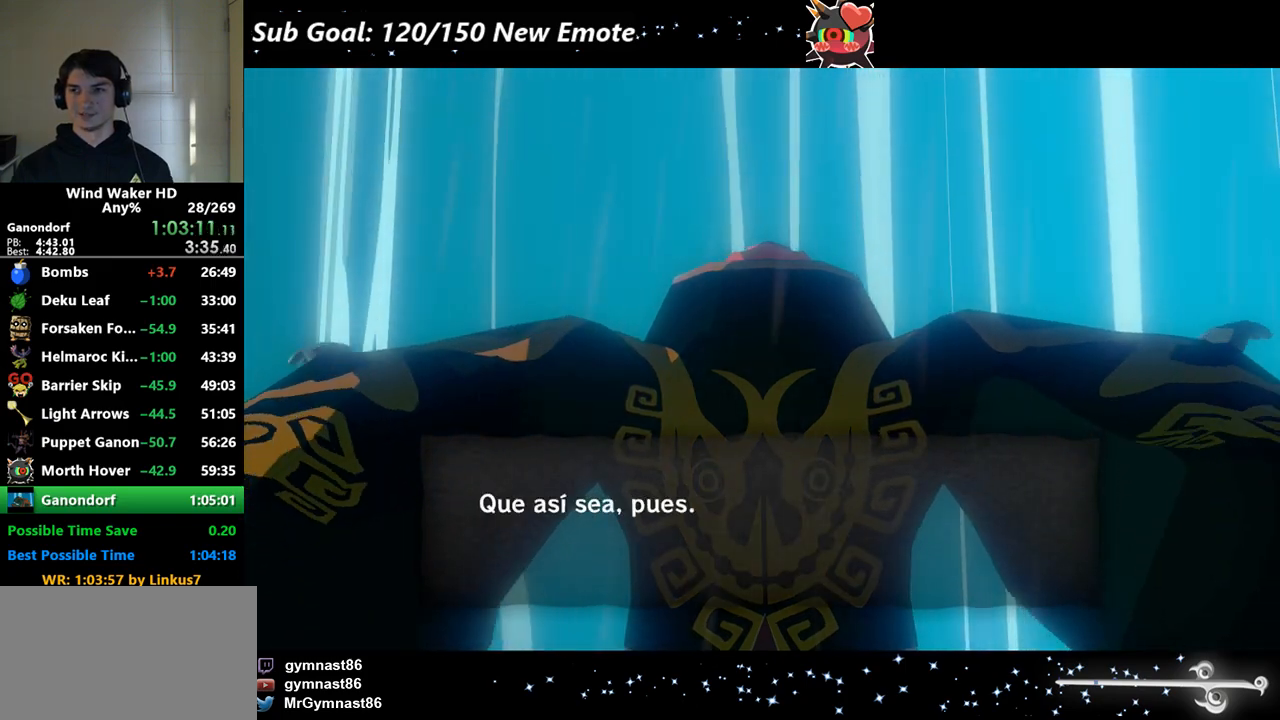
{"buttons": ["A", "R2"], "left_stick": "center", "events": [[67, "B", "down"], [133, "A", "down"], [133, "B", "up"], [200, "A", "up"], [200, "B", "down"], [400, "A", "down"], [400, "B", "up"], [433, "A", "up"], [433, "B", "down"], [500, "A", "down"], [500, "B", "up"]]}
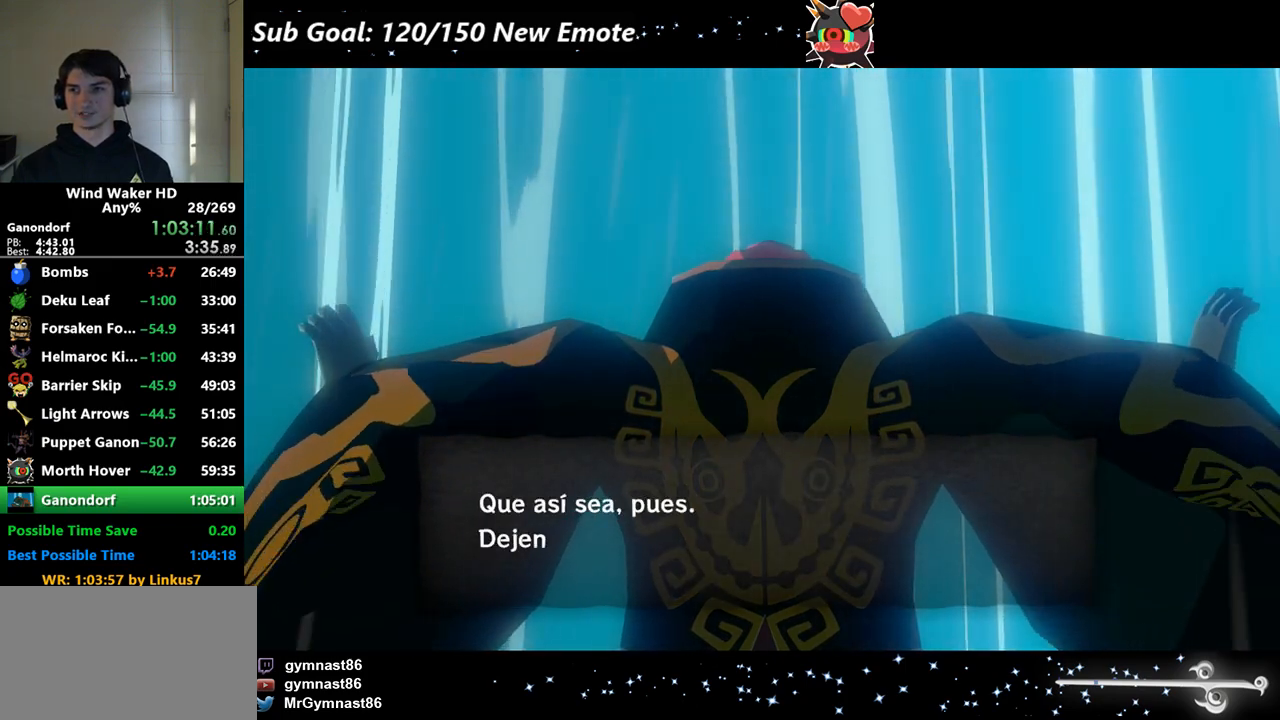
{"buttons": ["A", "B", "R2"], "left_stick": "center", "events": [[67, "A", "up"], [67, "B", "down"], [133, "A", "down"], [133, "B", "up"], [200, "A", "up"], [200, "B", "down"], [233, "A", "down"], [267, "B", "up"], [333, "A", "up"], [333, "B", "down"], [367, "A", "down"], [400, "B", "up"], [467, "A", "up"], [467, "B", "down"], [500, "A", "down"]]}